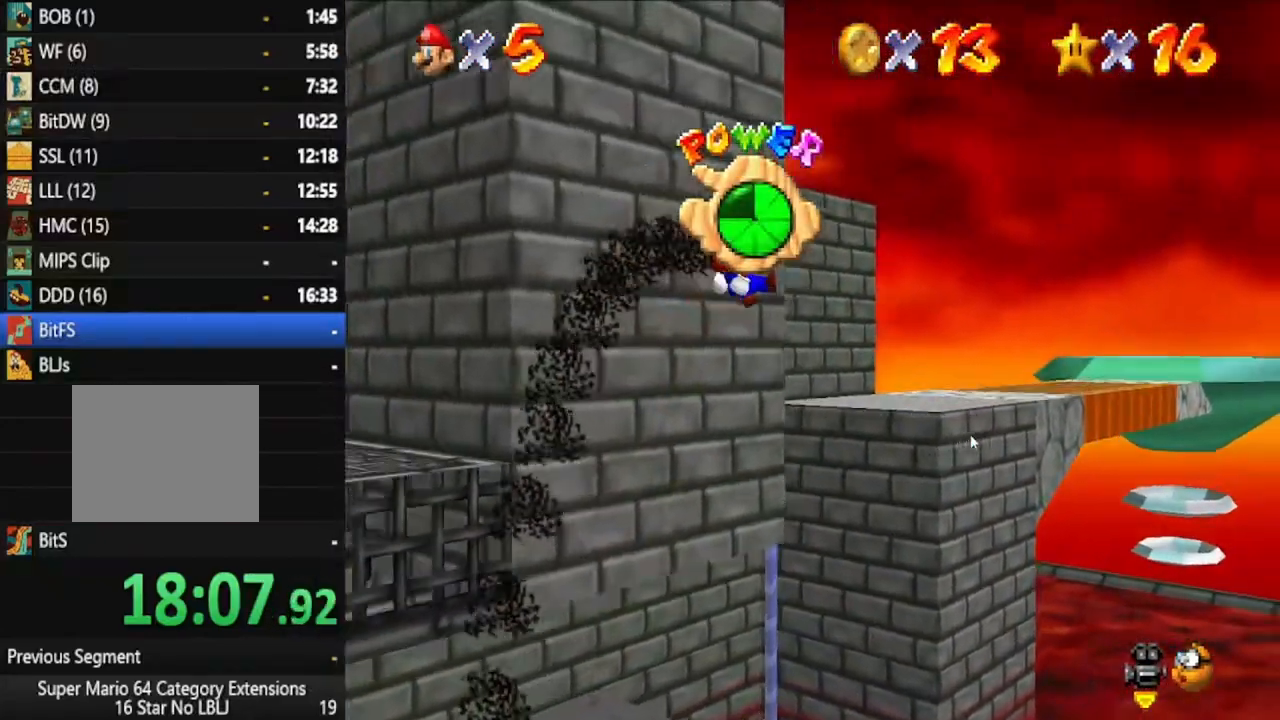
Gameplay with a controller (Xbox layout); each line is a JSON object with the inputs held at the frame after it. "events" lists button and stick changes between this image and that frame as [ms after this image, input, new state], when the widget could be followed in between. Not read: L3 R3.
{"buttons": [], "left_stick": "up", "right_stick": "center", "events": [[483, "left_stick", "up"]]}
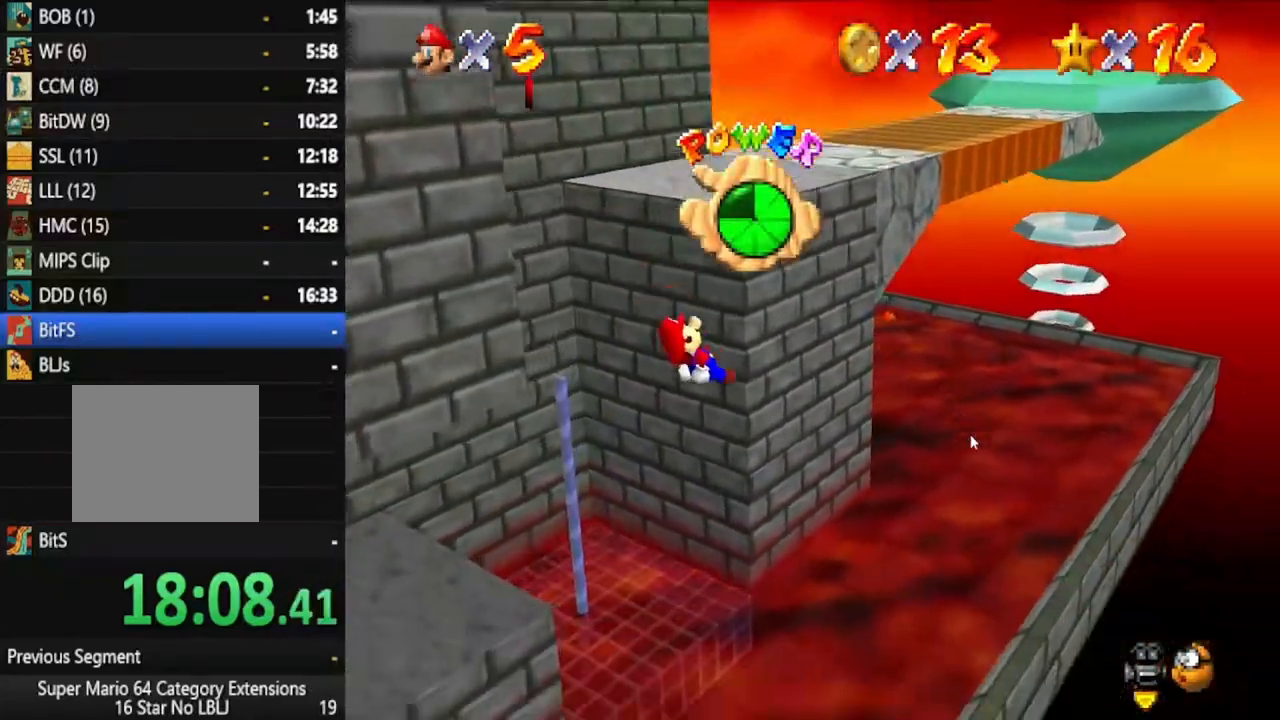
{"buttons": [], "left_stick": "up-right", "right_stick": "center", "events": [[417, "left_stick", "up-right"]]}
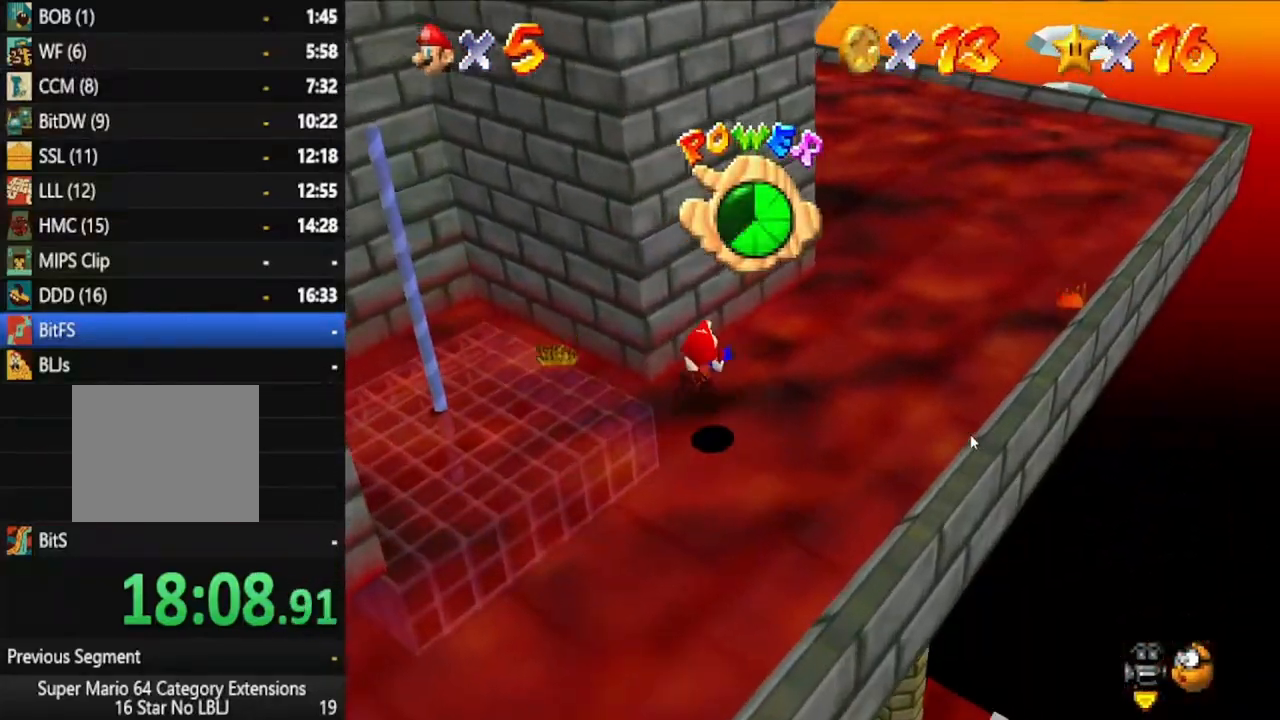
{"buttons": [], "left_stick": "up-left", "right_stick": "center", "events": [[250, "left_stick", "up"], [383, "left_stick", "up-left"]]}
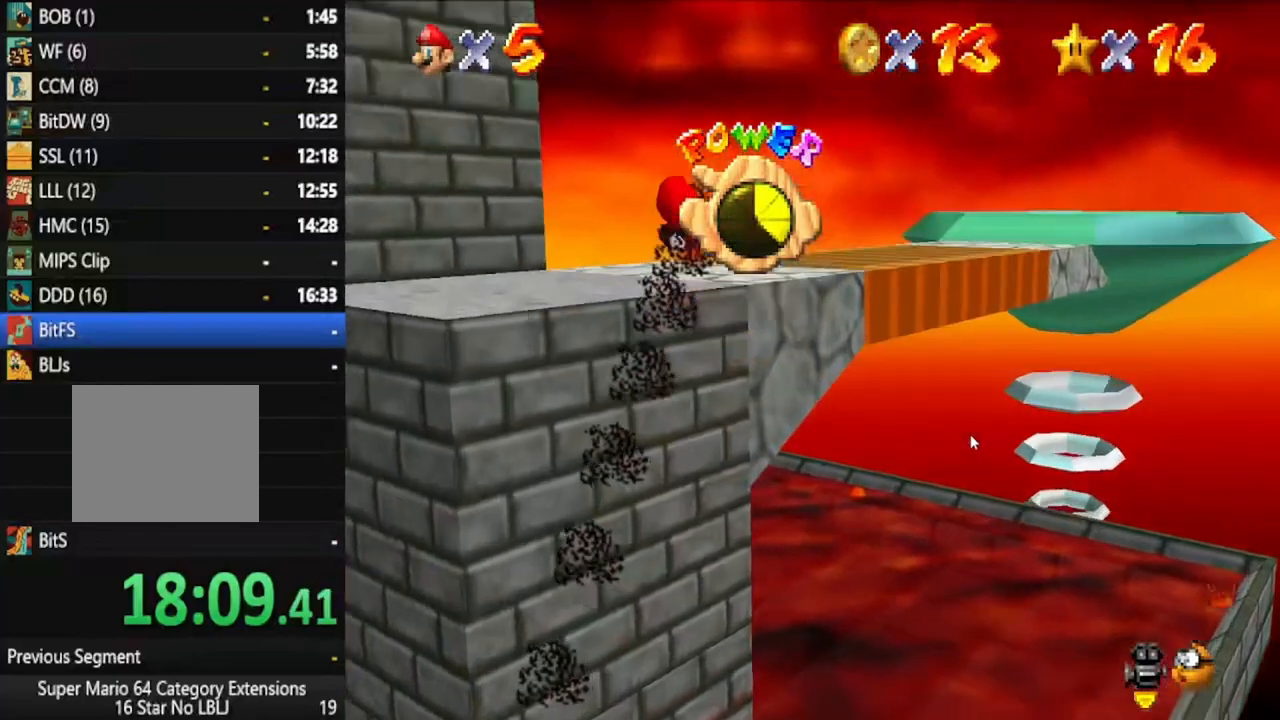
{"buttons": [], "left_stick": "up-right", "right_stick": "center", "events": [[117, "left_stick", "center"], [183, "left_stick", "down-right"], [283, "left_stick", "up-right"]]}
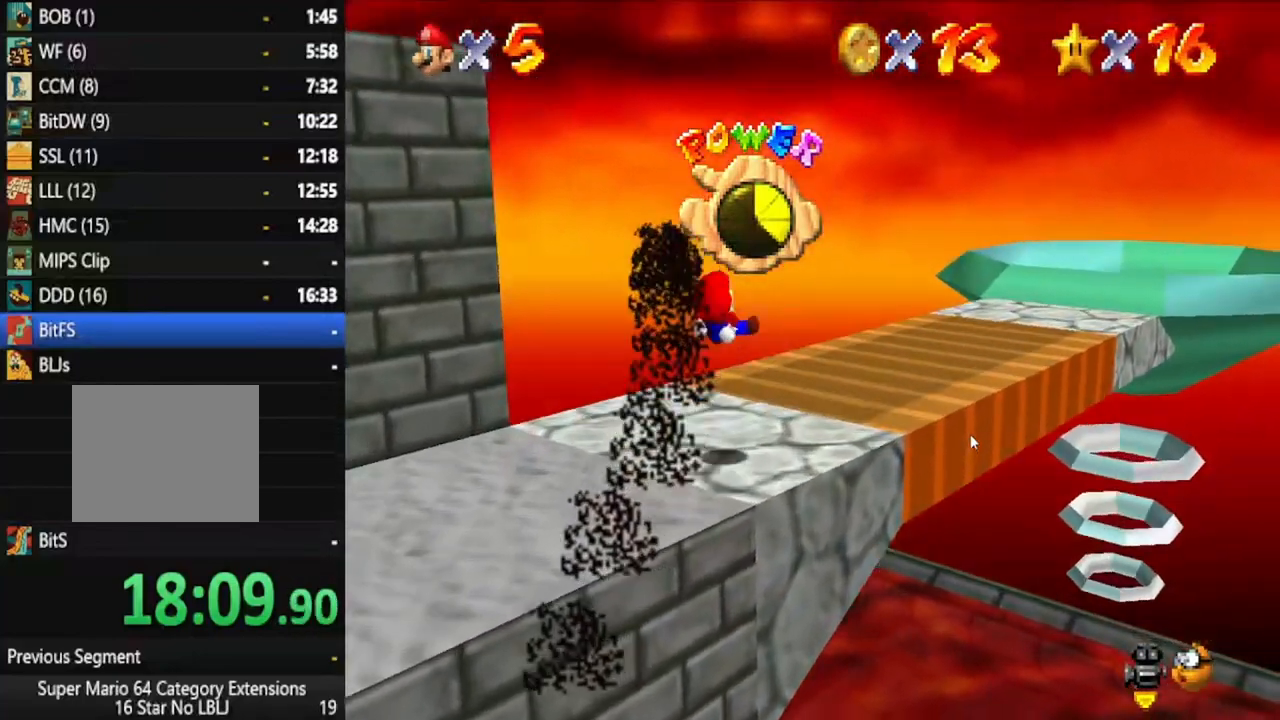
{"buttons": [], "left_stick": "up-right", "right_stick": "center", "events": []}
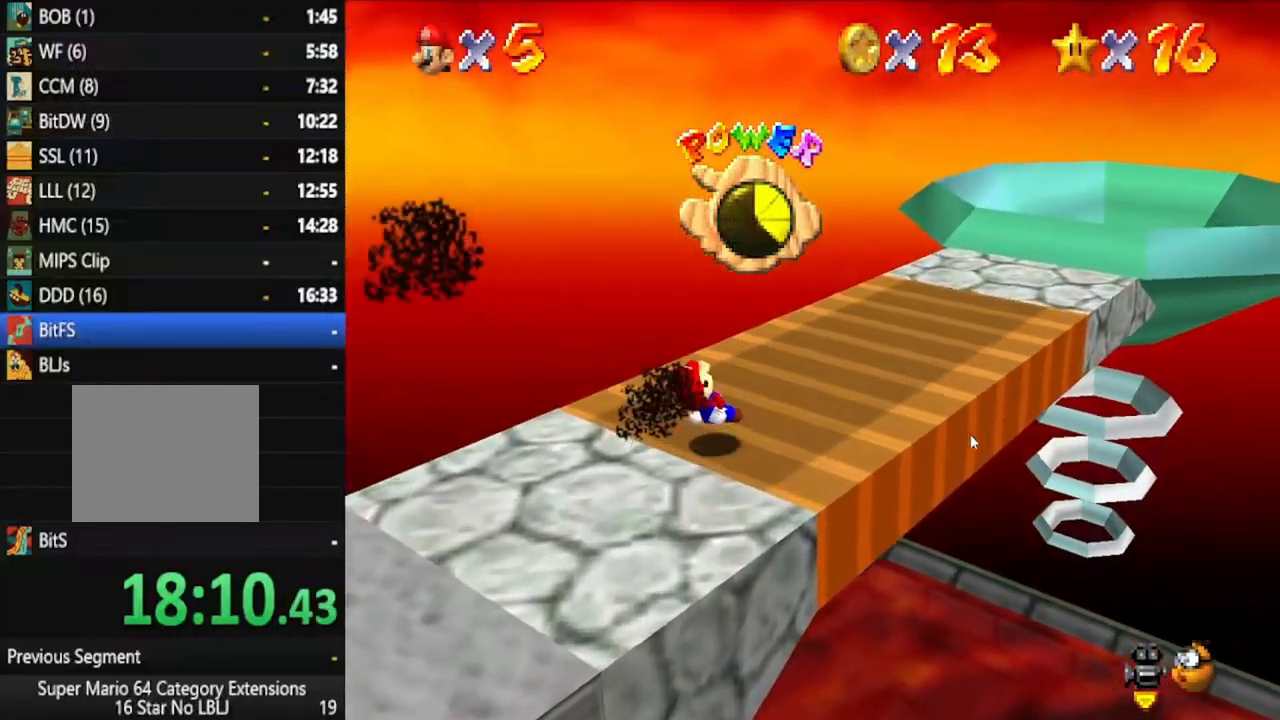
{"buttons": ["A"], "left_stick": "up-right", "right_stick": "center", "events": [[383, "A", "down"]]}
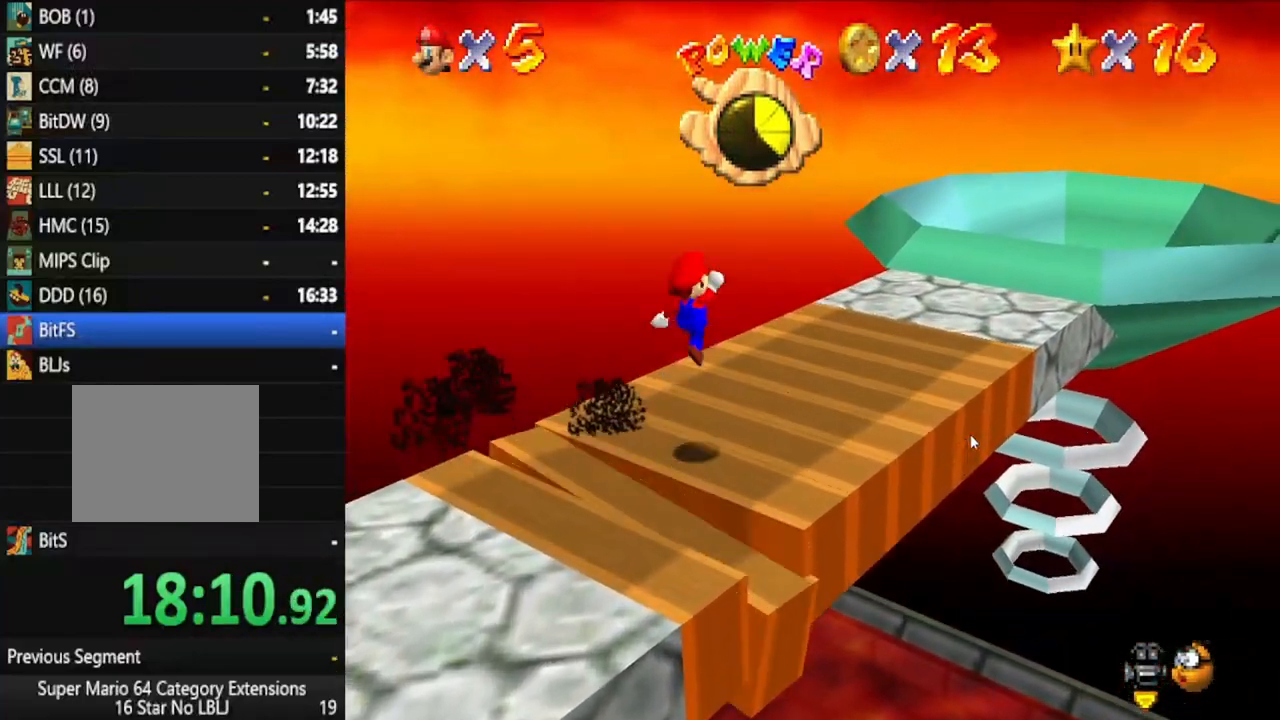
{"buttons": [], "left_stick": "up-right", "right_stick": "center", "events": [[100, "A", "up"], [317, "X", "down"], [483, "X", "up"]]}
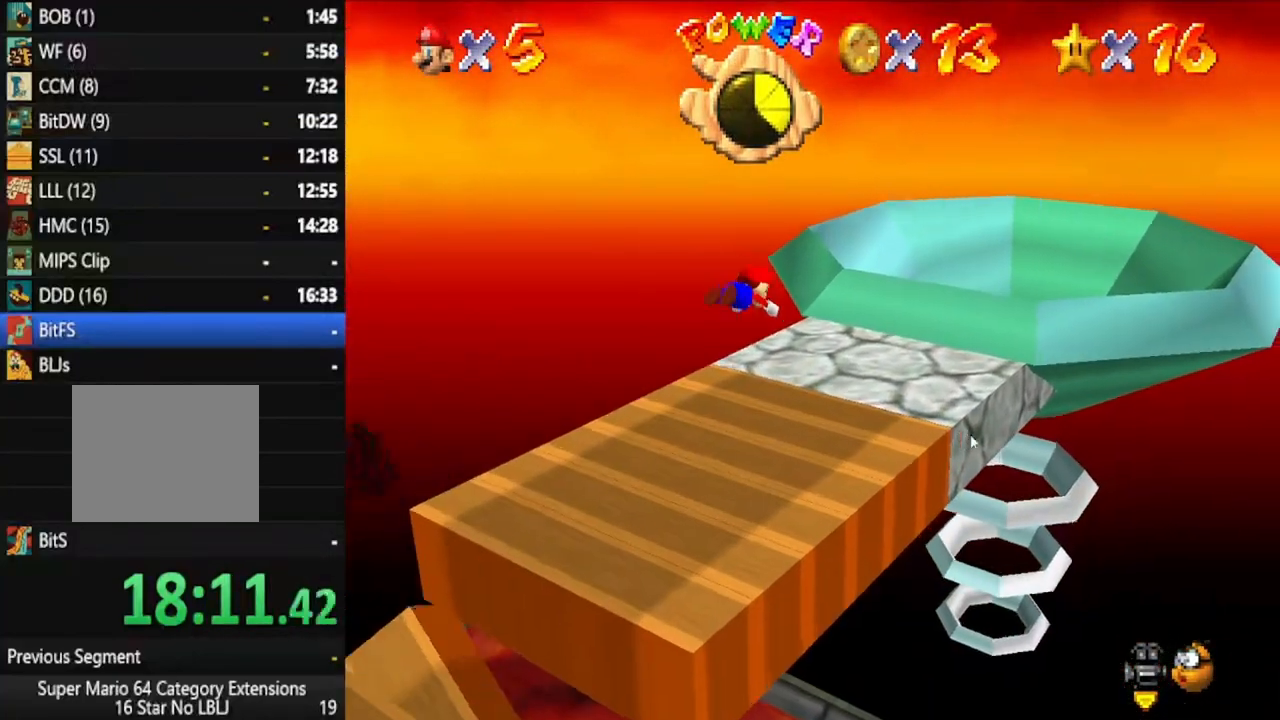
{"buttons": [], "left_stick": "up-right", "right_stick": "center", "events": [[300, "A", "down"], [400, "A", "up"]]}
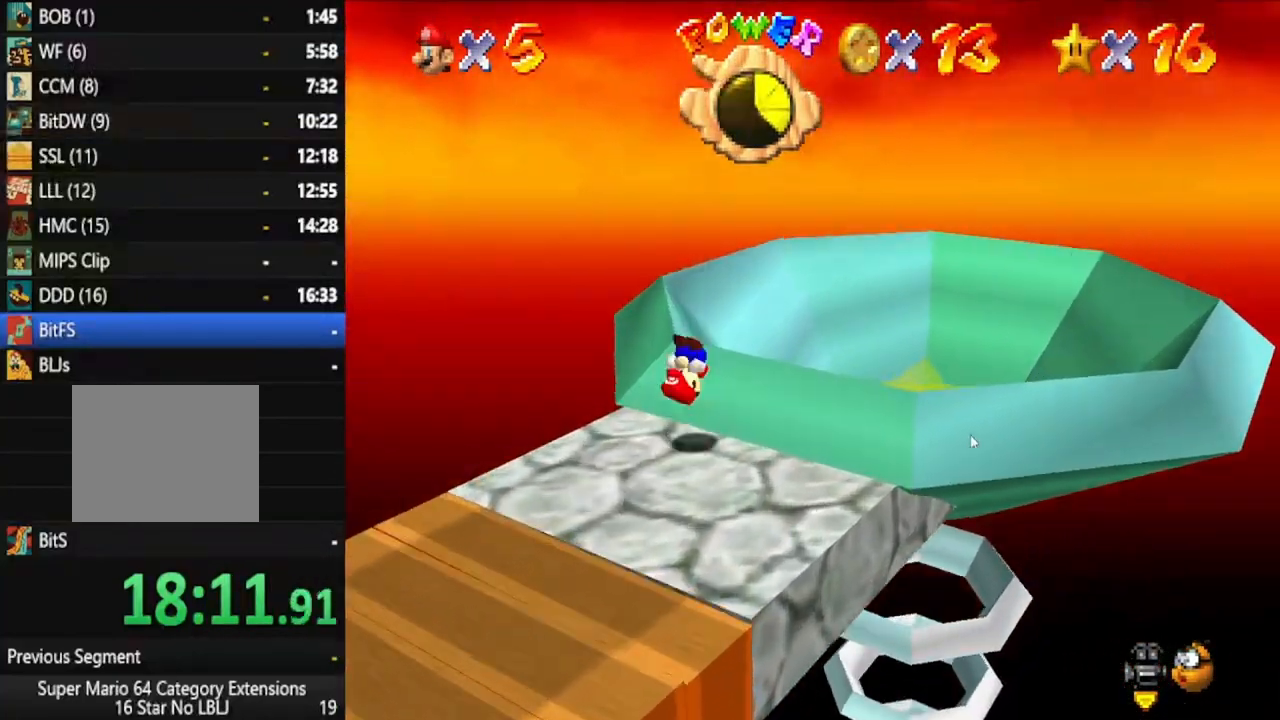
{"buttons": [], "left_stick": "down-left", "right_stick": "center", "events": [[400, "left_stick", "down-left"]]}
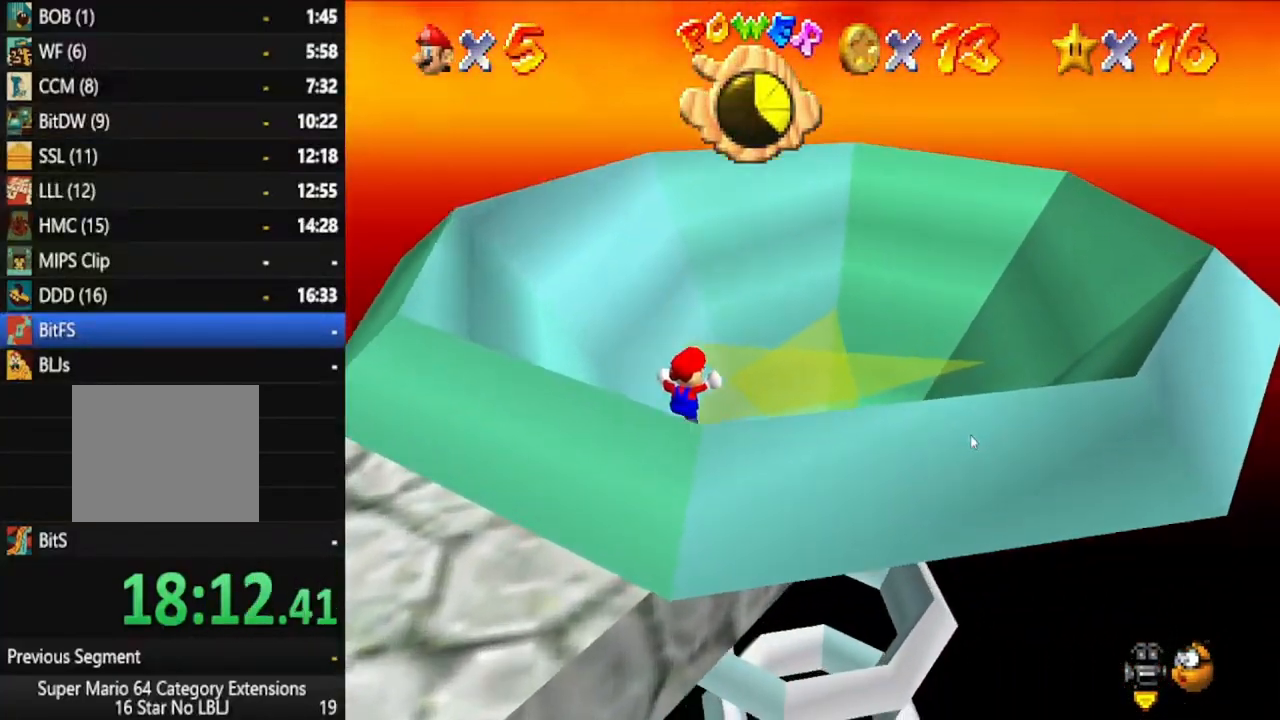
{"buttons": [], "left_stick": "down", "right_stick": "center", "events": [[300, "left_stick", "down"]]}
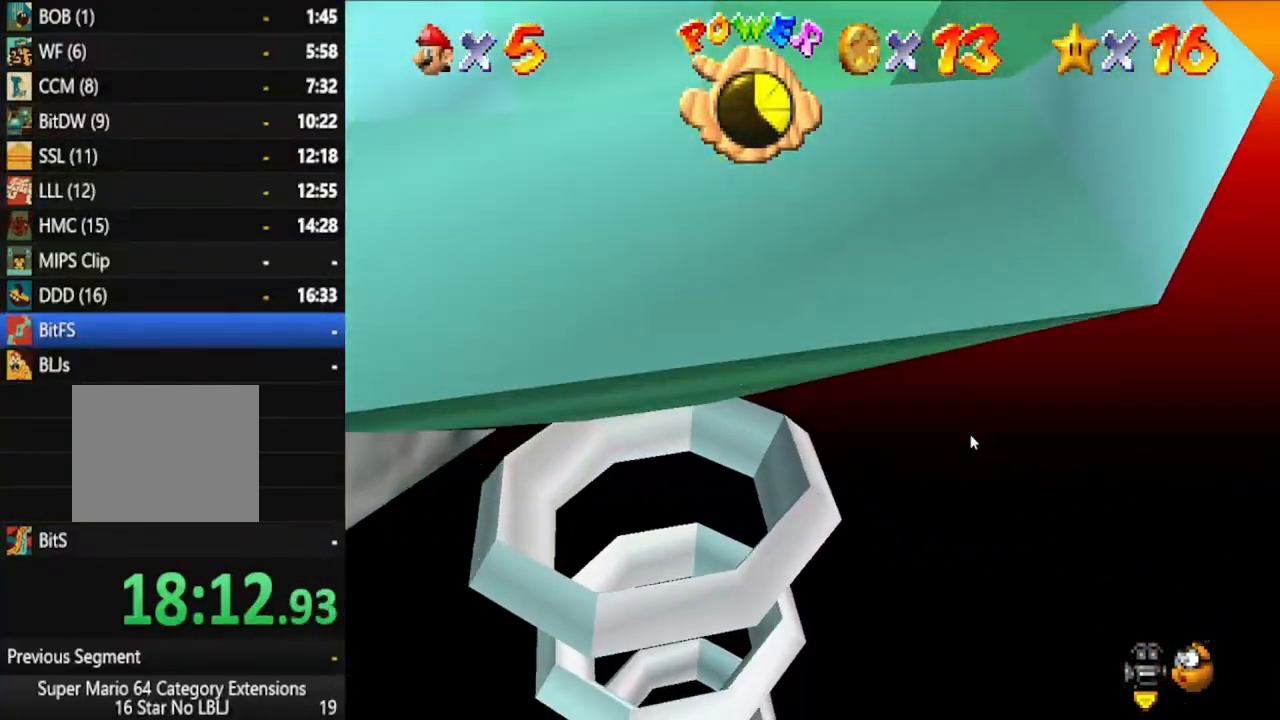
{"buttons": [], "left_stick": "center", "right_stick": "center", "events": [[67, "left_stick", "center"]]}
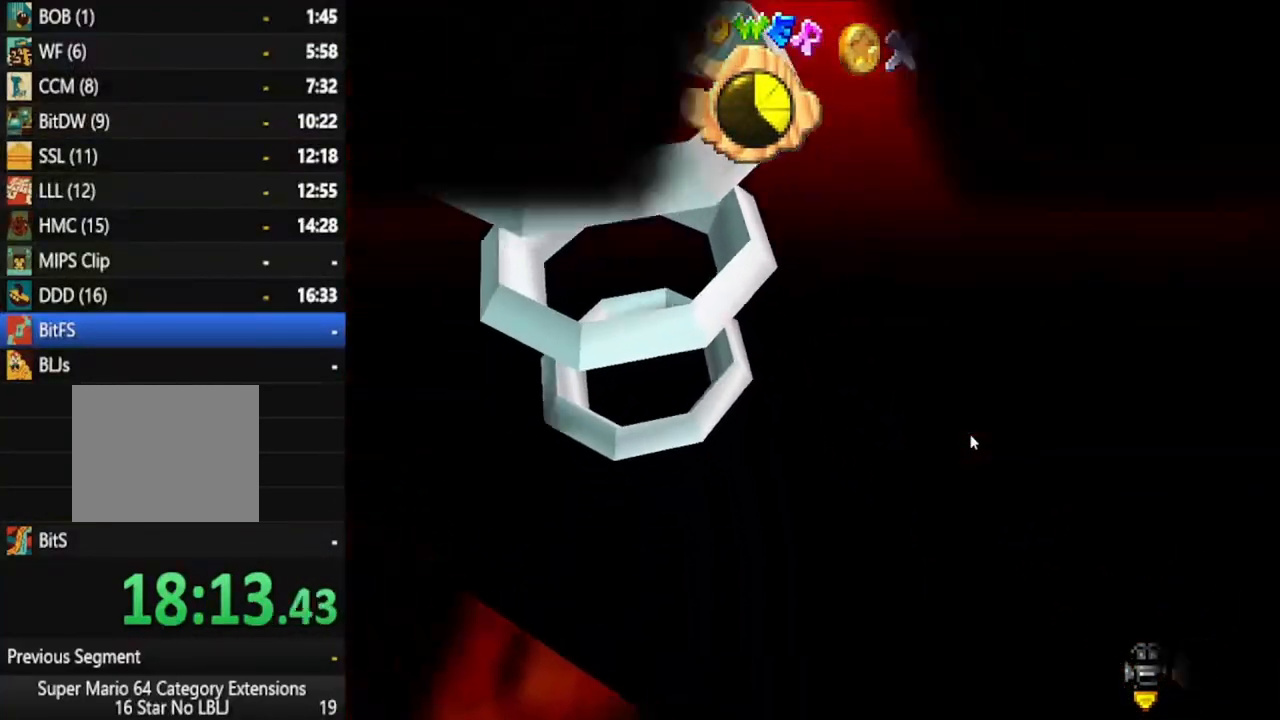
{"buttons": [], "left_stick": "center", "right_stick": "center", "events": []}
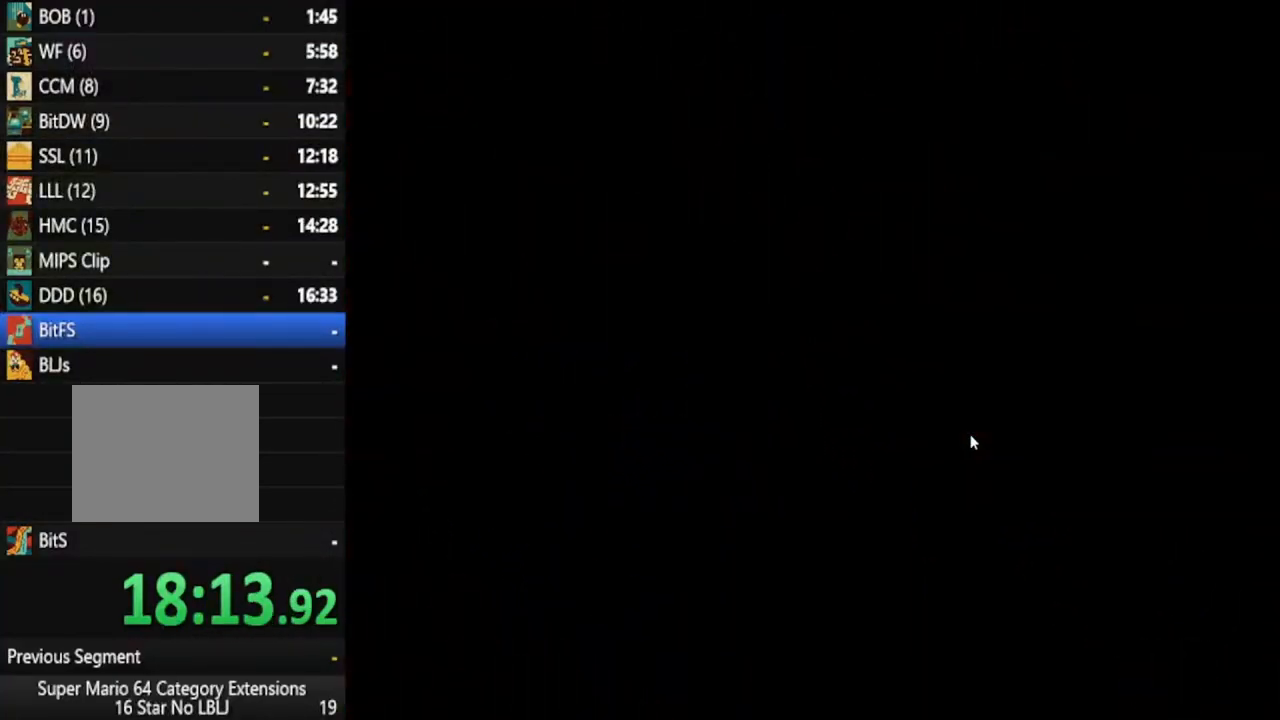
{"buttons": ["A"], "left_stick": "center", "right_stick": "center", "events": [[500, "A", "down"]]}
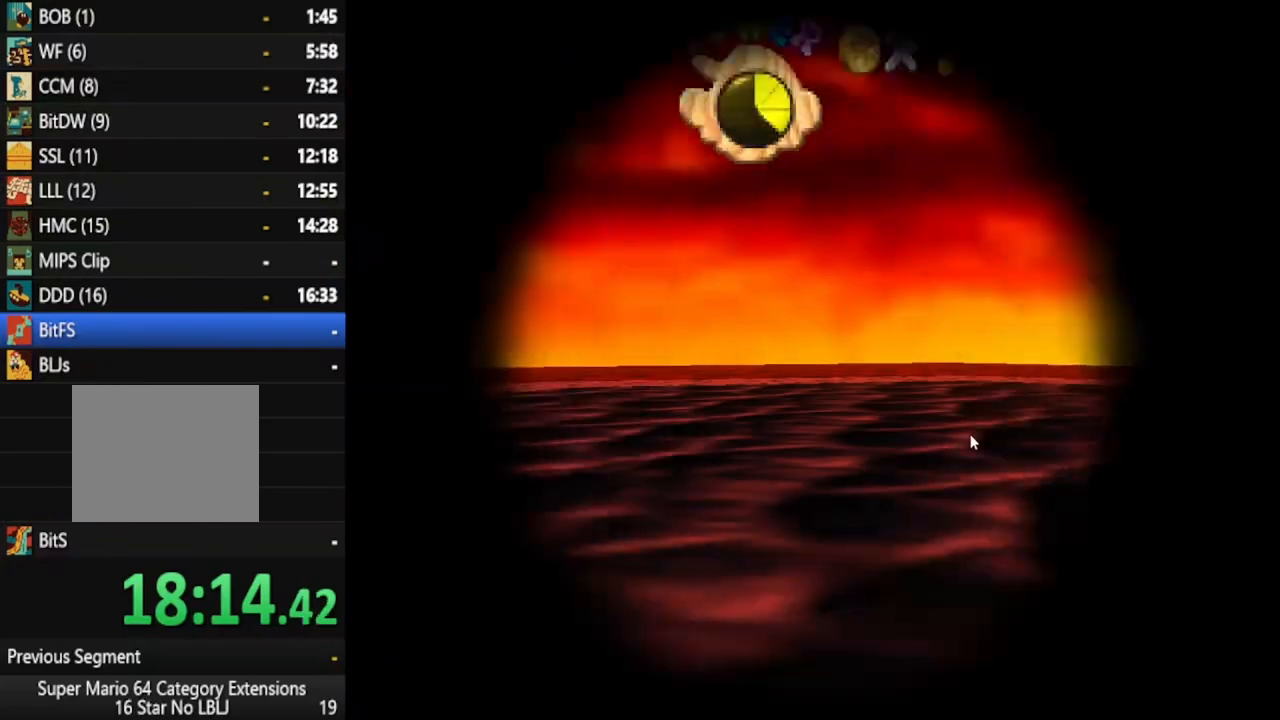
{"buttons": [], "left_stick": "center", "right_stick": "center", "events": [[117, "A", "up"], [200, "A", "down"], [283, "A", "up"], [367, "A", "down"], [450, "A", "up"]]}
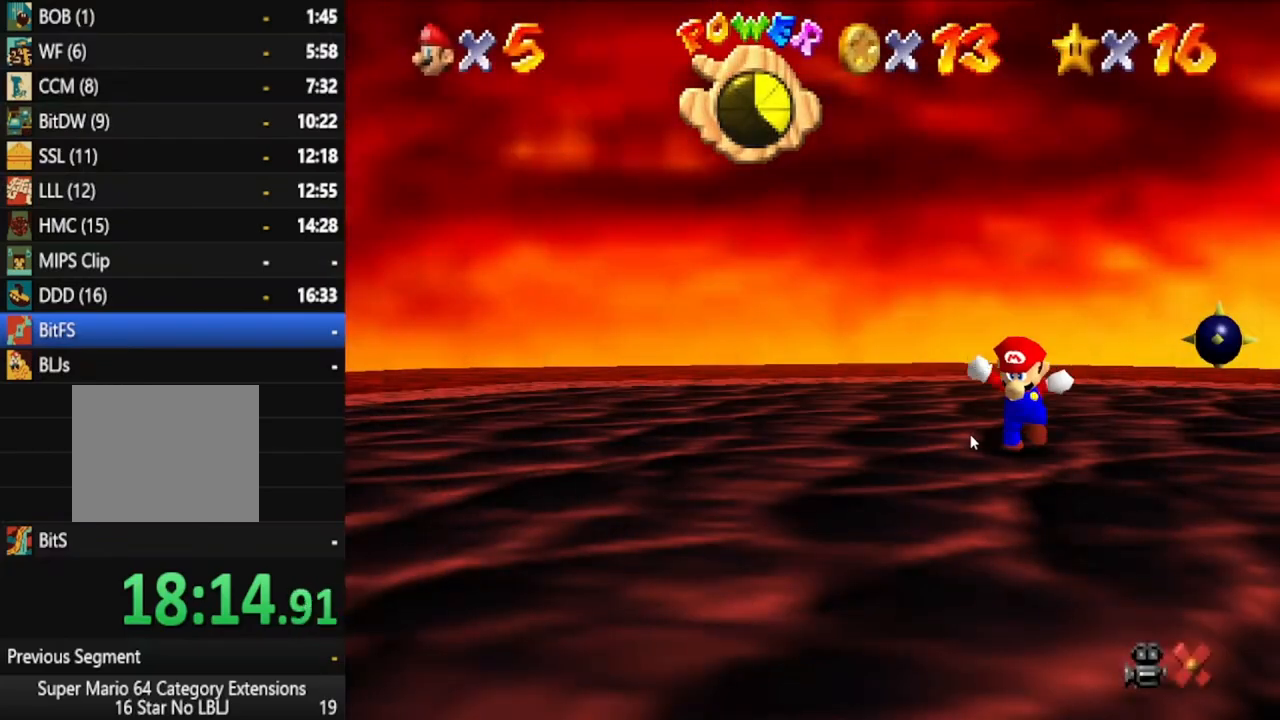
{"buttons": [], "left_stick": "center", "right_stick": "center", "events": [[167, "A", "down"], [250, "A", "up"], [350, "A", "down"], [450, "A", "up"]]}
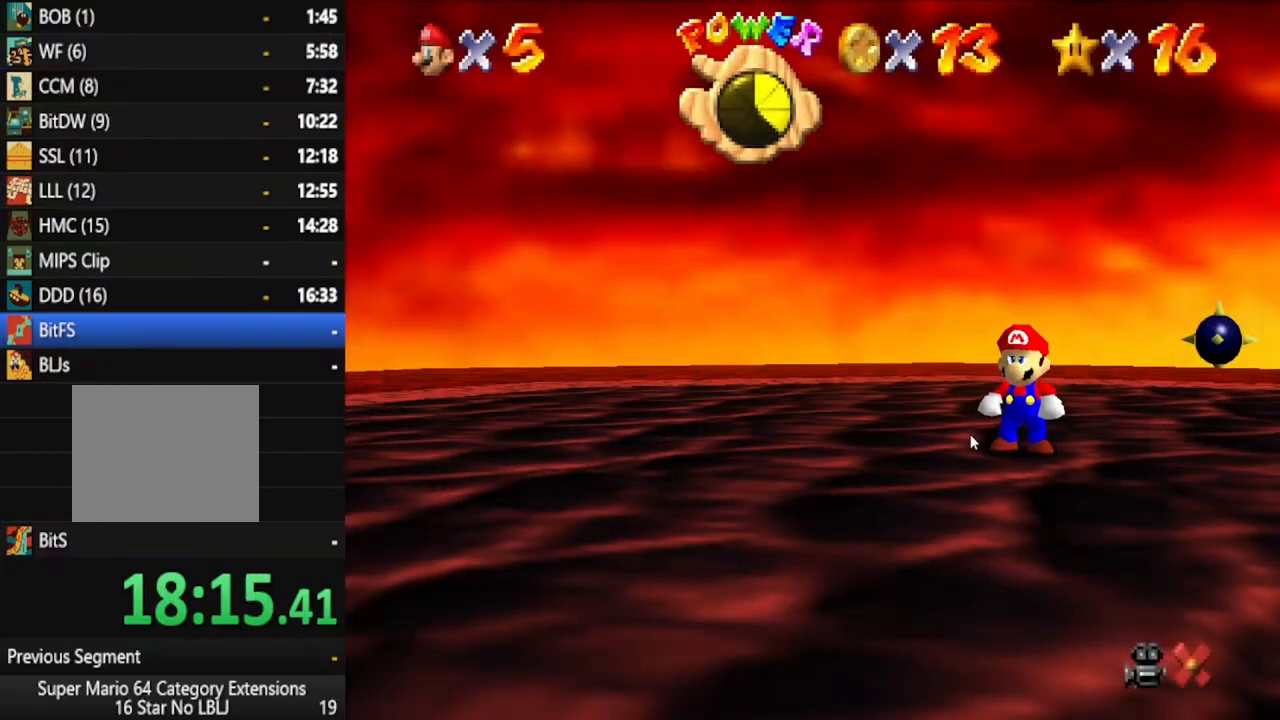
{"buttons": ["A"], "left_stick": "center", "right_stick": "center", "events": [[50, "A", "down"], [117, "A", "up"], [267, "A", "down"], [333, "A", "up"], [450, "A", "down"]]}
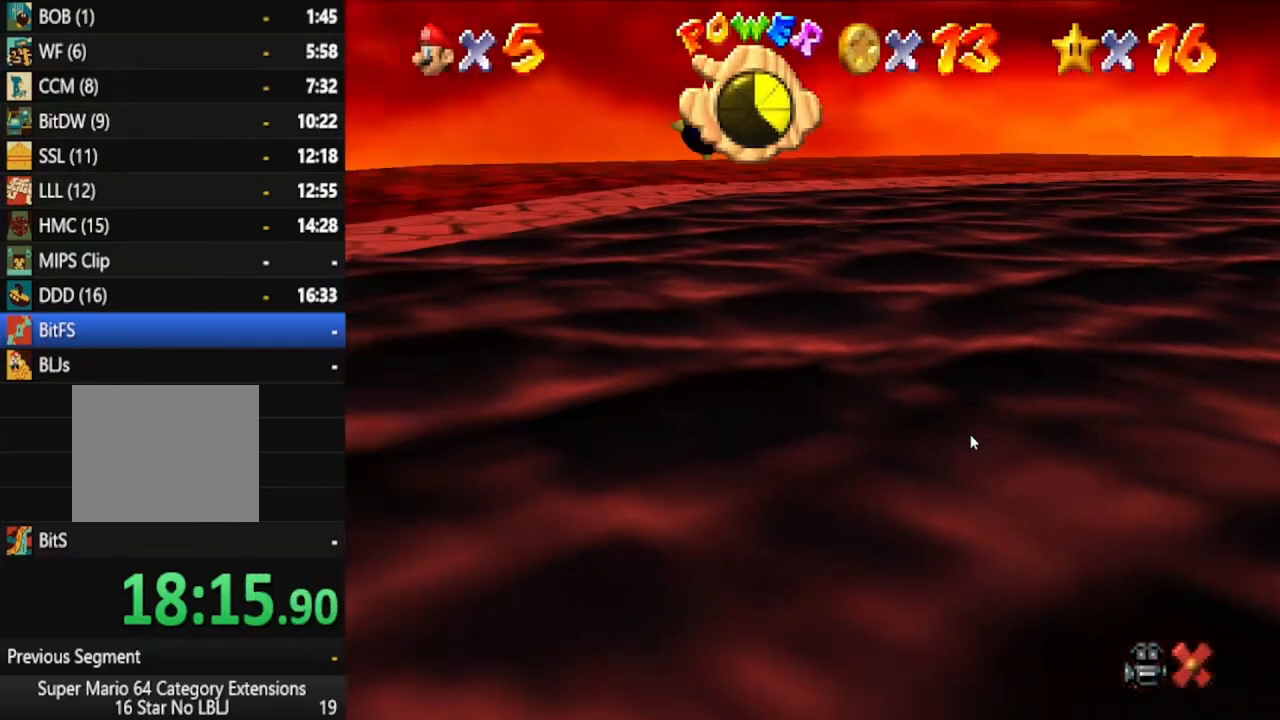
{"buttons": [], "left_stick": "center", "right_stick": "center", "events": [[83, "A", "up"], [167, "A", "down"], [250, "A", "up"], [400, "A", "down"], [450, "A", "up"]]}
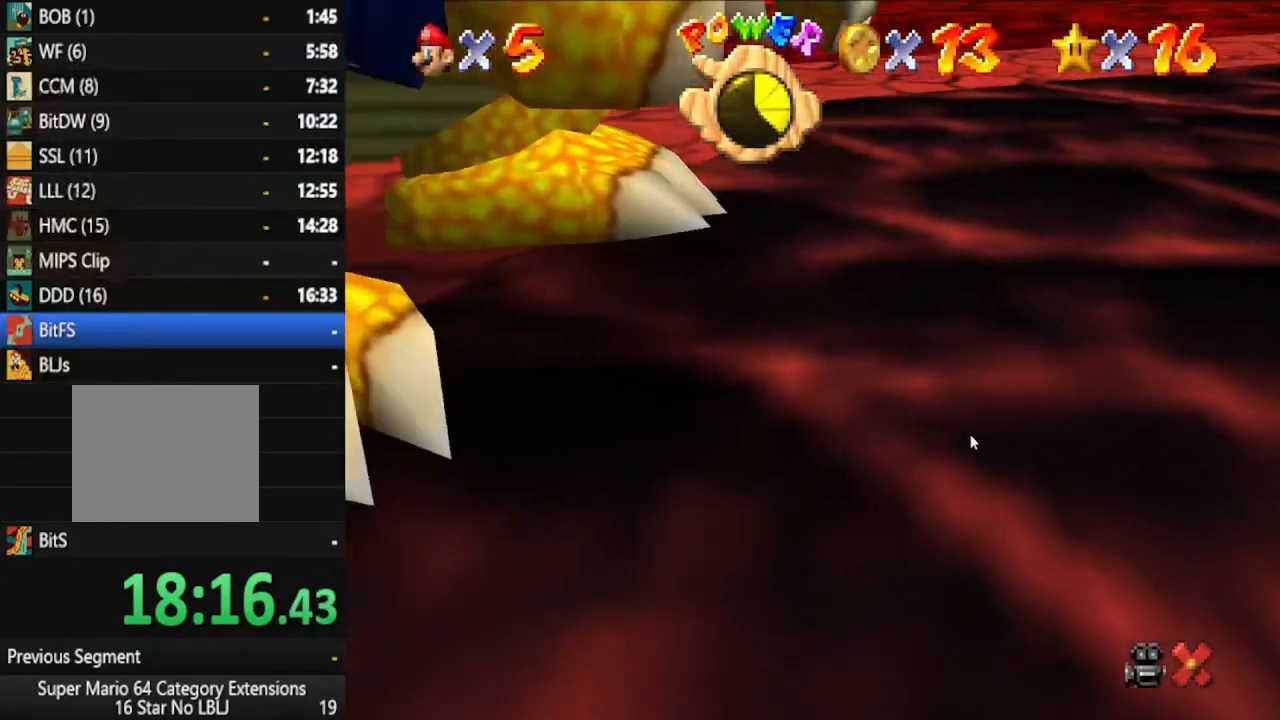
{"buttons": ["A"], "left_stick": "center", "right_stick": "center", "events": [[50, "A", "down"], [167, "A", "up"], [250, "A", "down"], [350, "A", "up"], [467, "A", "down"]]}
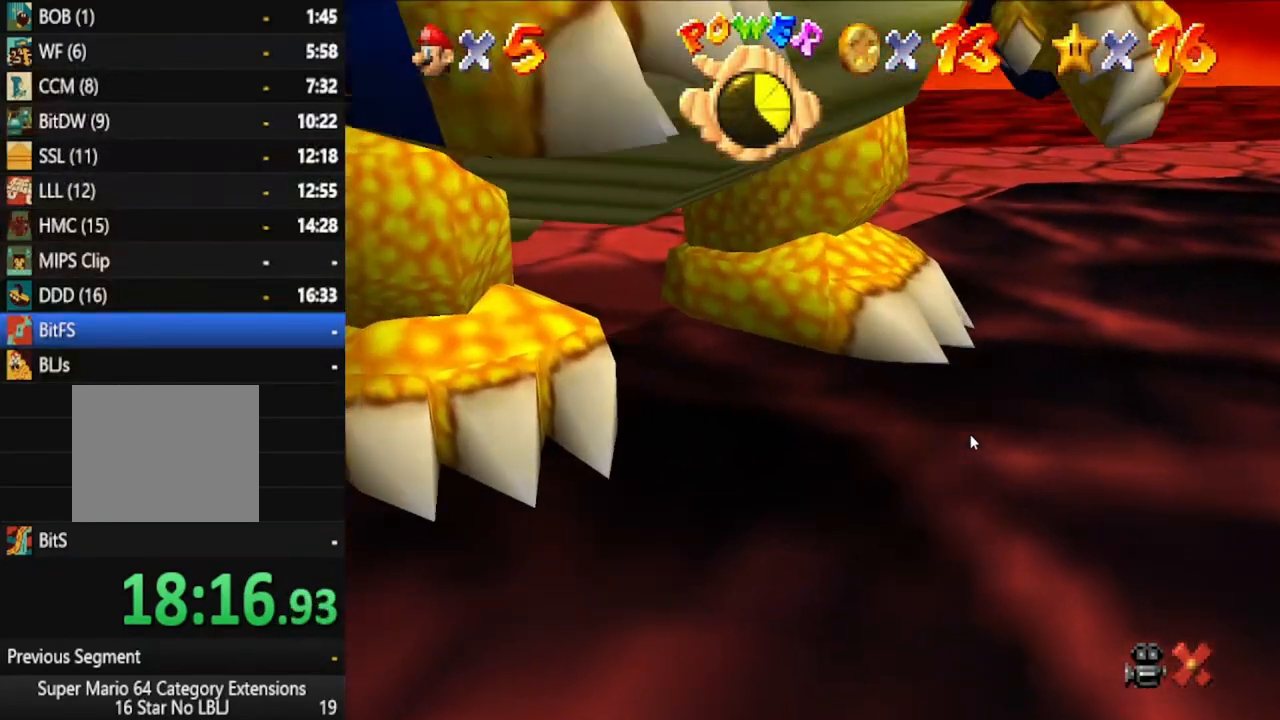
{"buttons": [], "left_stick": "center", "right_stick": "center", "events": [[33, "A", "up"], [133, "A", "down"], [233, "A", "up"], [317, "A", "down"], [433, "A", "up"]]}
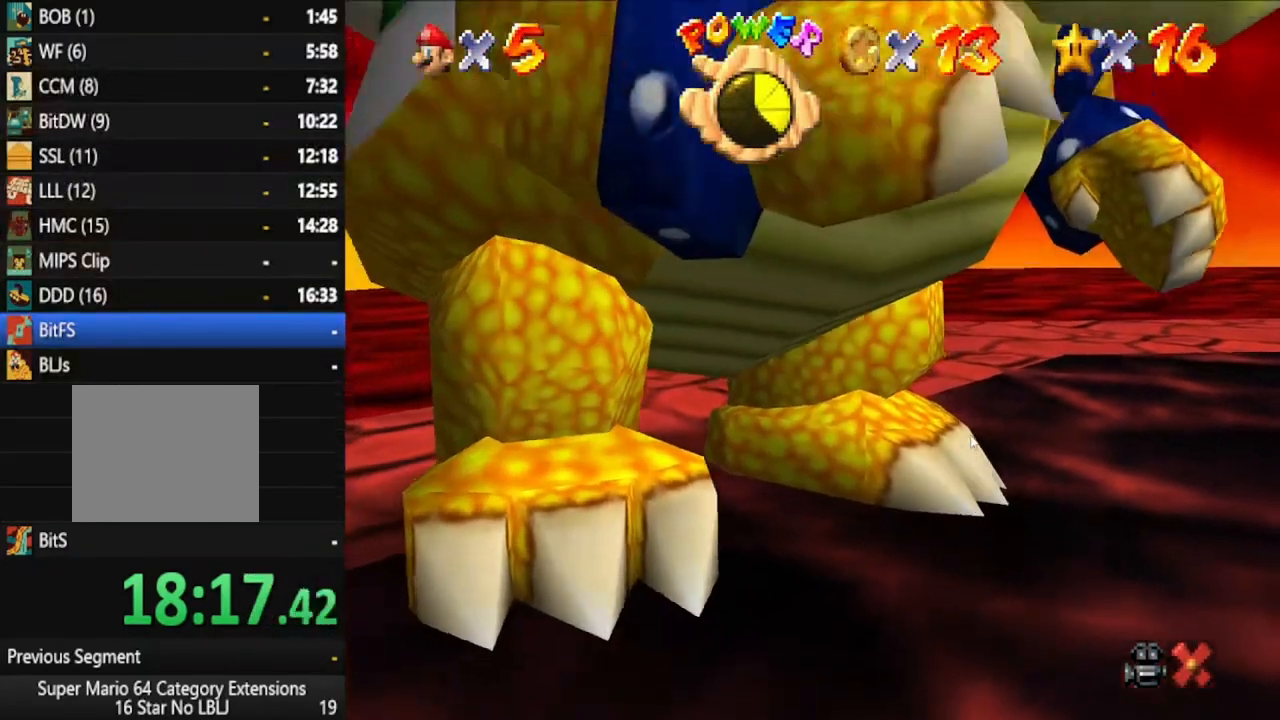
{"buttons": ["A"], "left_stick": "center", "right_stick": "center", "events": [[17, "A", "down"], [100, "A", "up"], [233, "A", "down"], [317, "A", "up"], [400, "A", "down"]]}
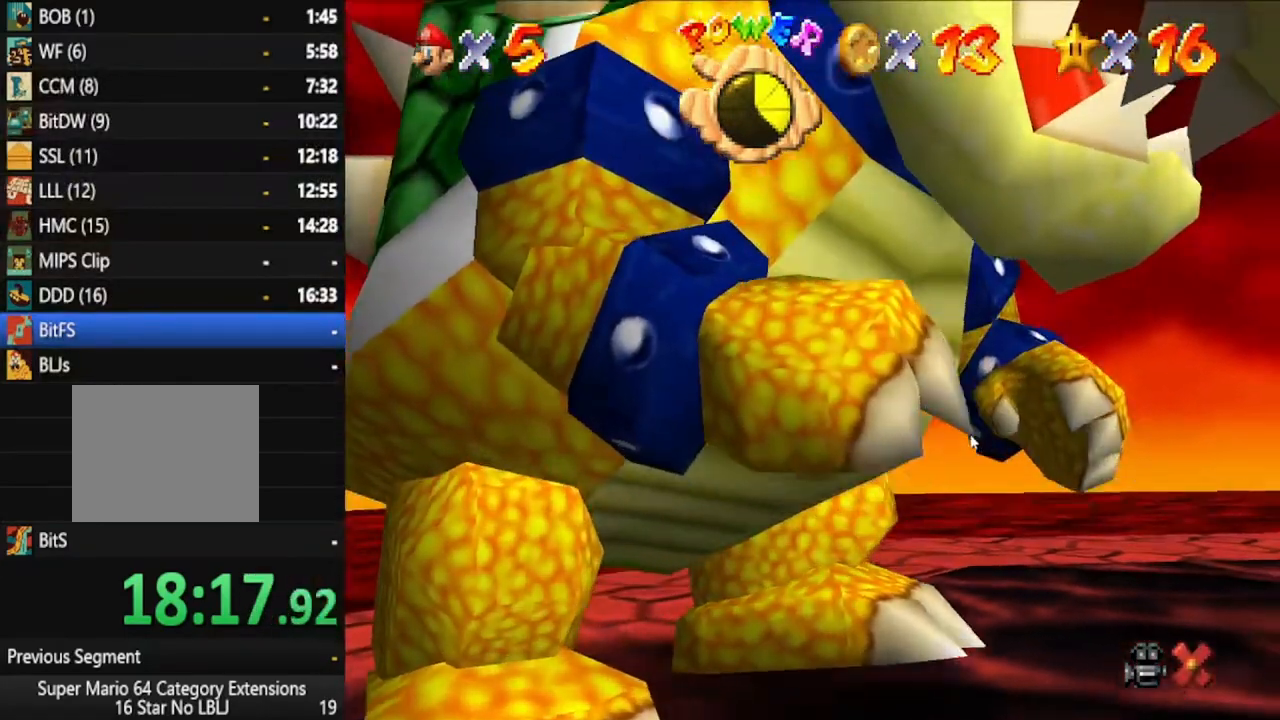
{"buttons": ["A"], "left_stick": "center", "right_stick": "center", "events": [[33, "A", "up"], [117, "A", "down"], [183, "A", "up"], [300, "A", "down"], [400, "A", "up"], [483, "A", "down"]]}
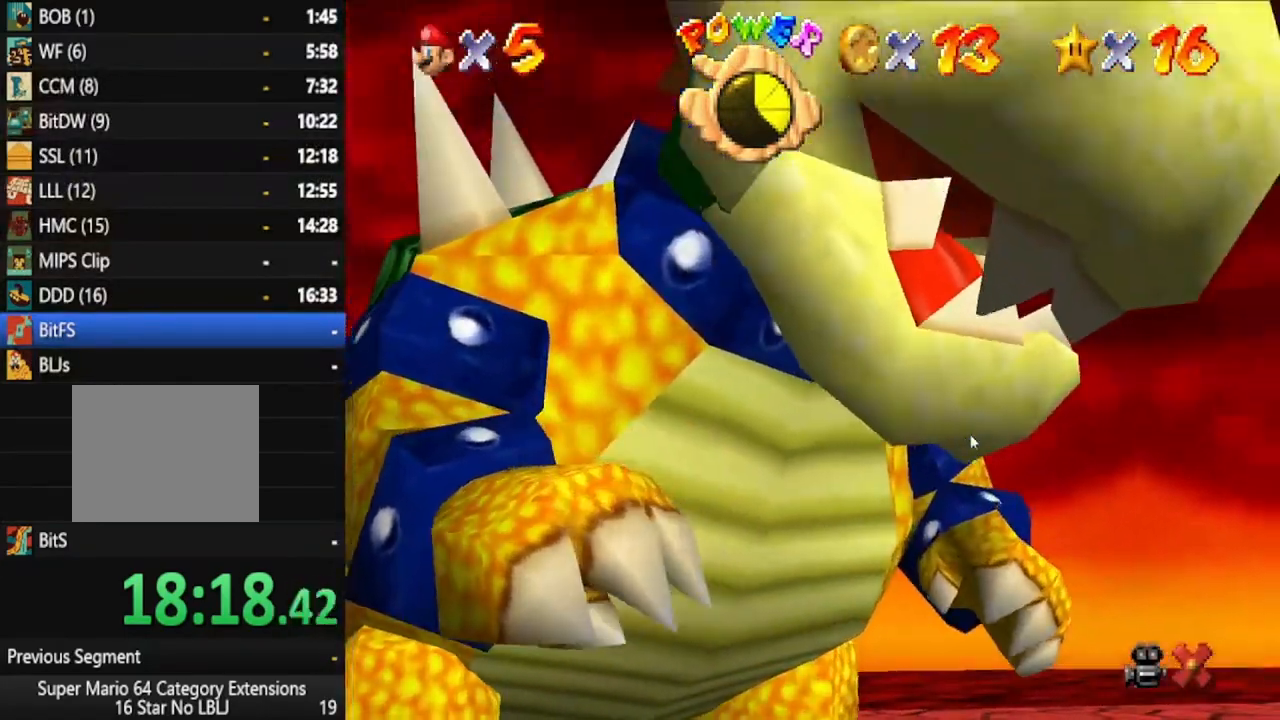
{"buttons": [], "left_stick": "center", "right_stick": "center", "events": [[83, "A", "up"], [183, "A", "down"], [300, "A", "up"], [400, "A", "down"], [500, "A", "up"]]}
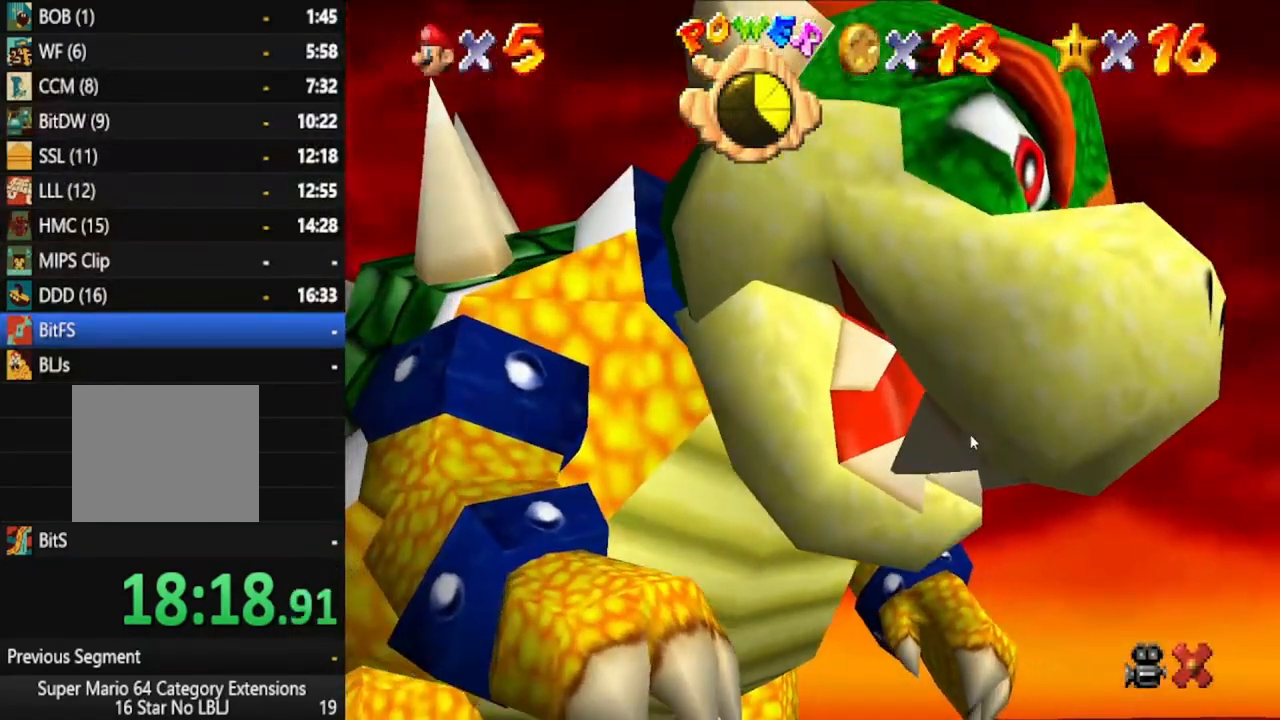
{"buttons": ["A"], "left_stick": "center", "right_stick": "center", "events": [[100, "A", "down"], [200, "A", "up"], [300, "A", "down"], [400, "A", "up"], [500, "A", "down"]]}
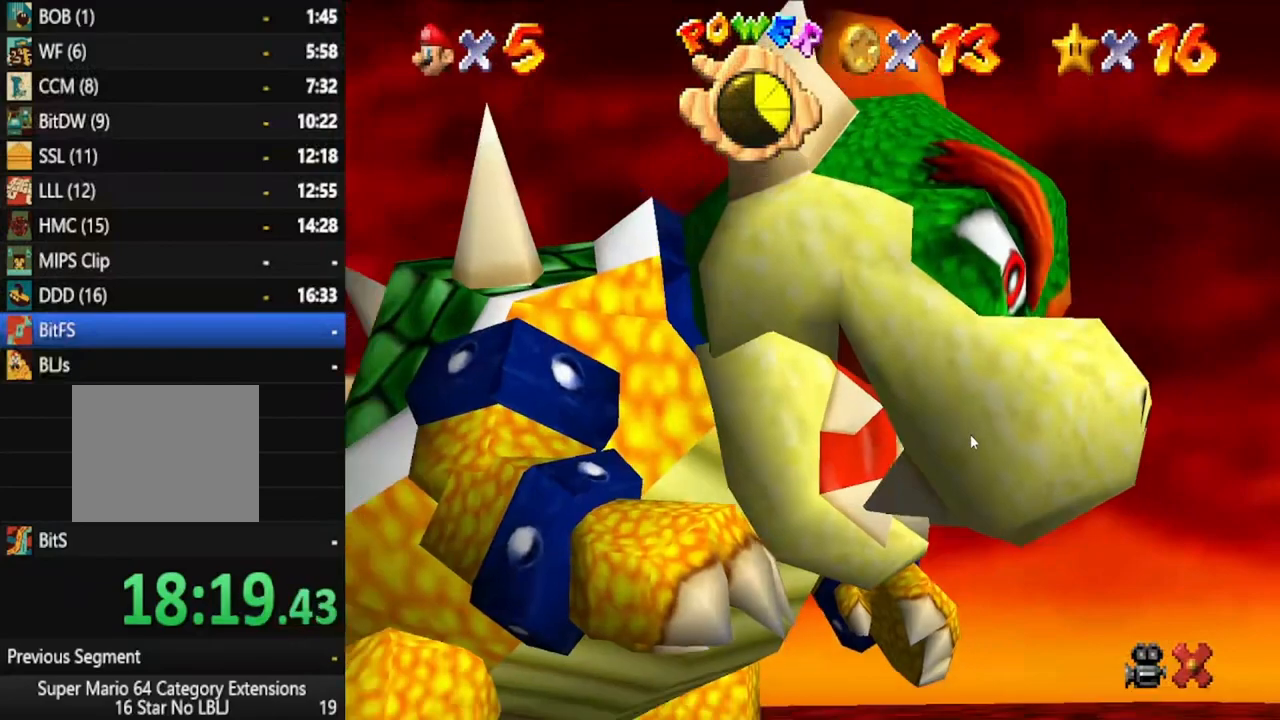
{"buttons": [], "left_stick": "center", "right_stick": "center", "events": [[100, "A", "up"], [200, "A", "down"], [300, "A", "up"], [383, "A", "down"], [483, "A", "up"]]}
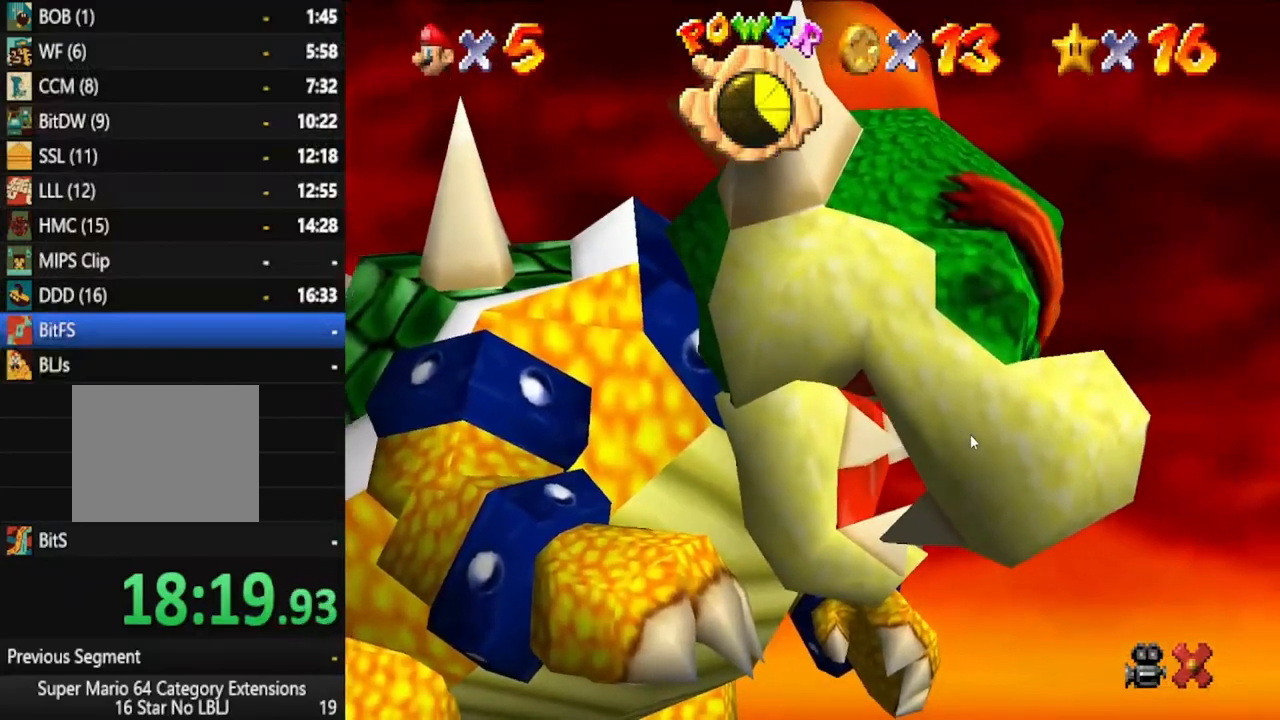
{"buttons": ["A"], "left_stick": "center", "right_stick": "center", "events": [[100, "A", "down"], [200, "A", "up"], [317, "A", "down"], [400, "A", "up"], [500, "A", "down"]]}
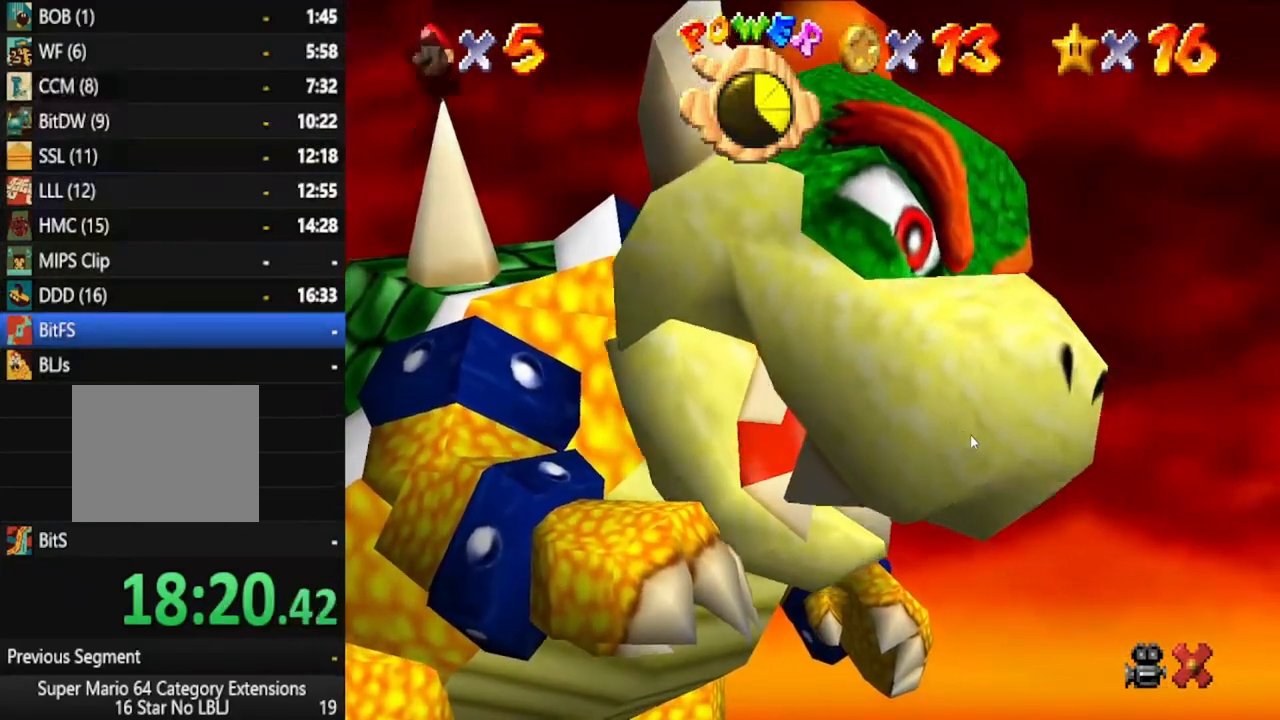
{"buttons": [], "left_stick": "center", "right_stick": "center", "events": [[100, "A", "up"], [200, "A", "down"], [267, "A", "up"], [383, "A", "down"], [467, "A", "up"]]}
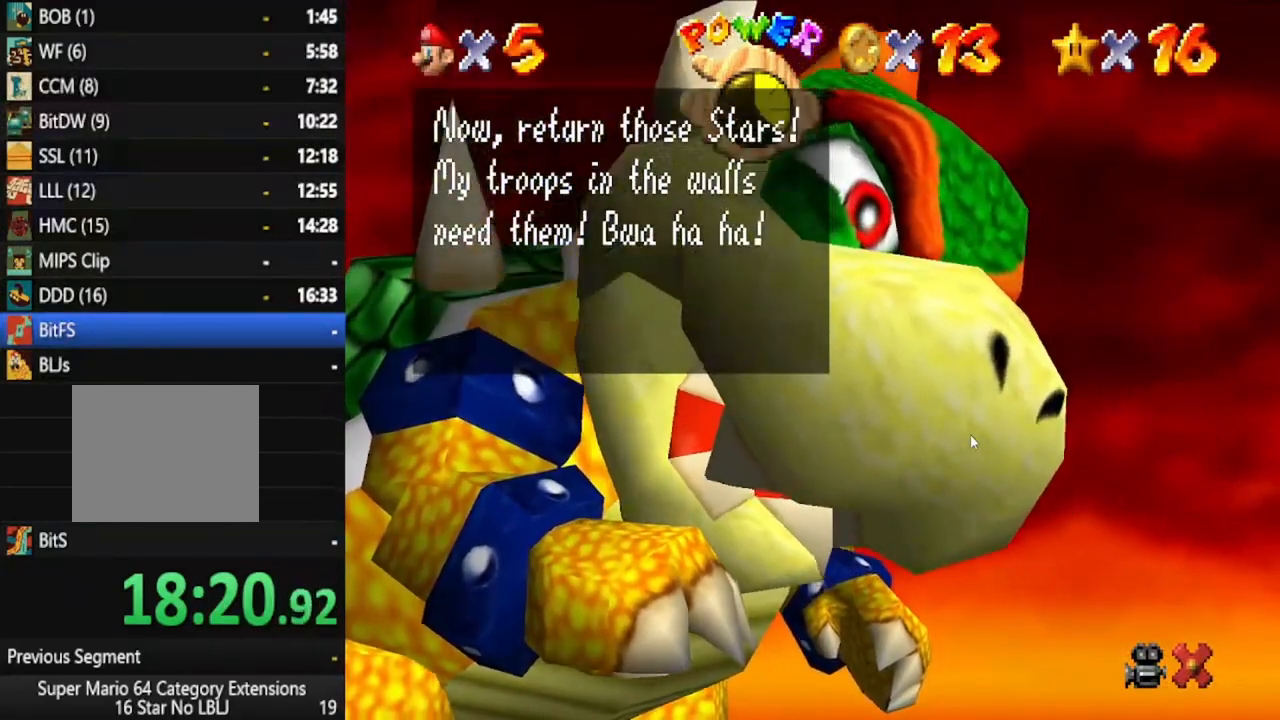
{"buttons": [], "left_stick": "up", "right_stick": "down", "events": [[50, "A", "down"], [167, "A", "up"], [283, "left_stick", "up"], [417, "right_stick", "down"]]}
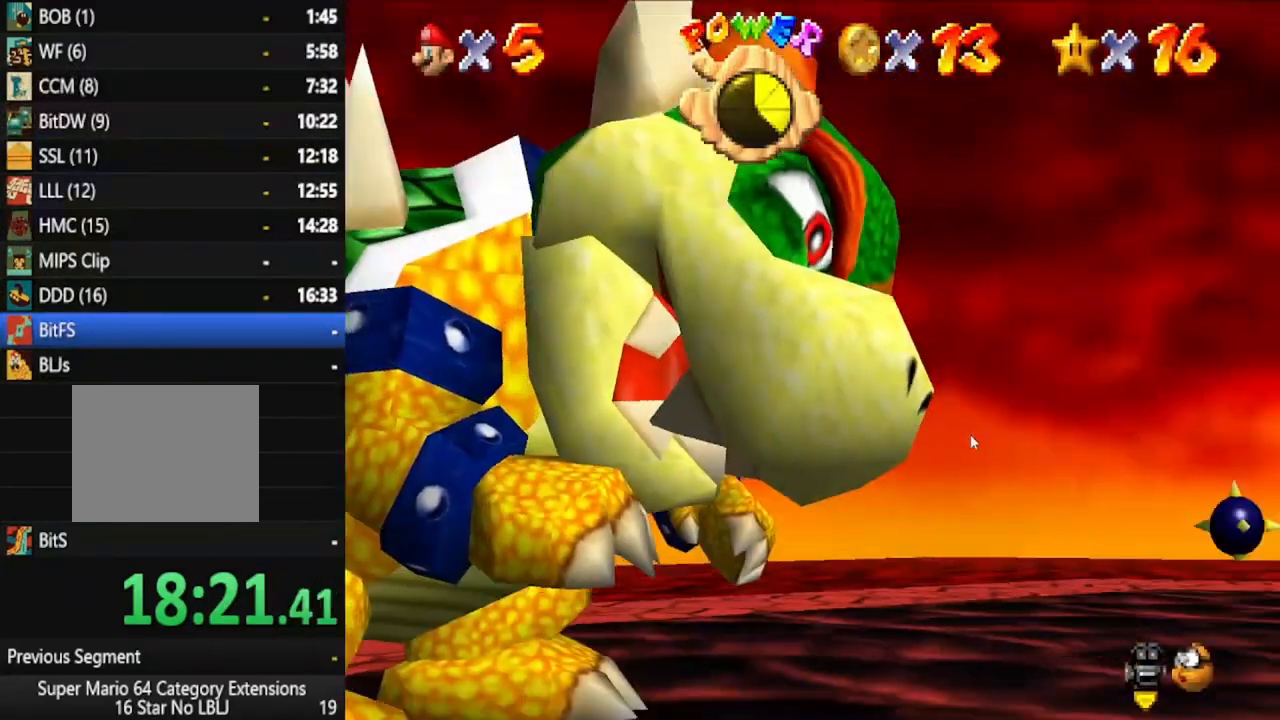
{"buttons": [], "left_stick": "up", "right_stick": "center", "events": [[367, "right_stick", "center"]]}
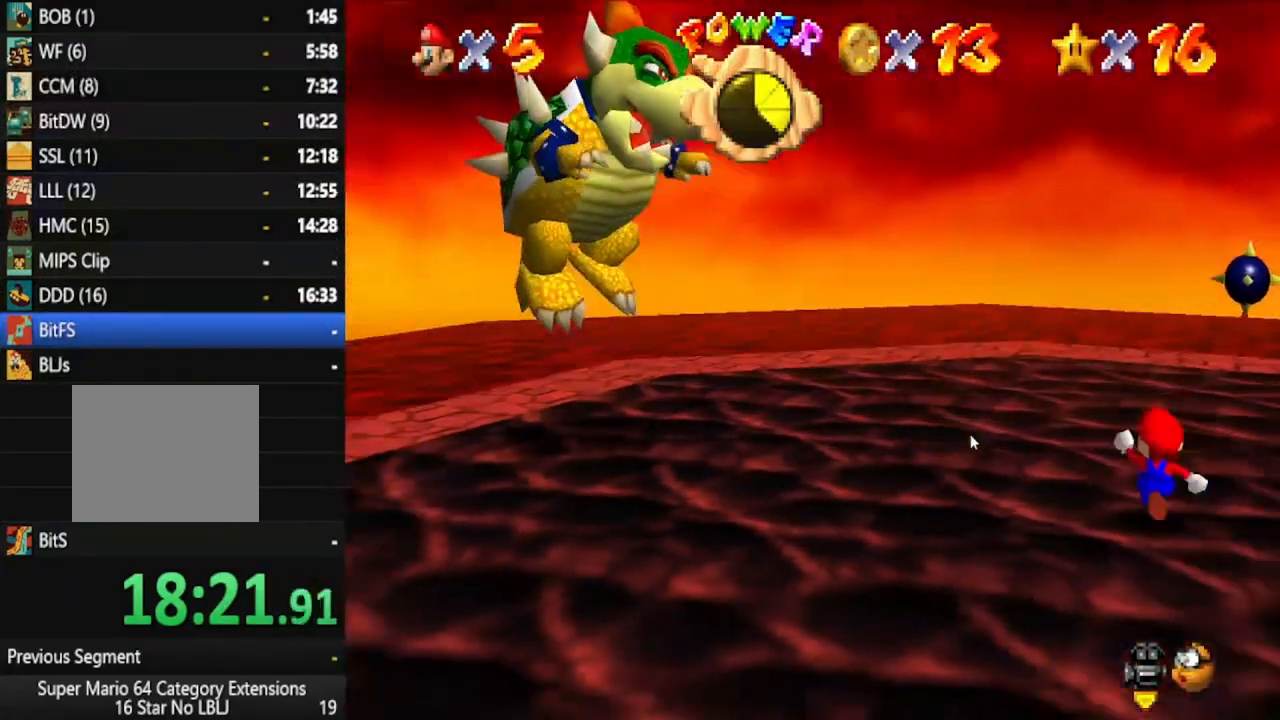
{"buttons": [], "left_stick": "up-right", "right_stick": "center", "events": [[400, "left_stick", "up-right"]]}